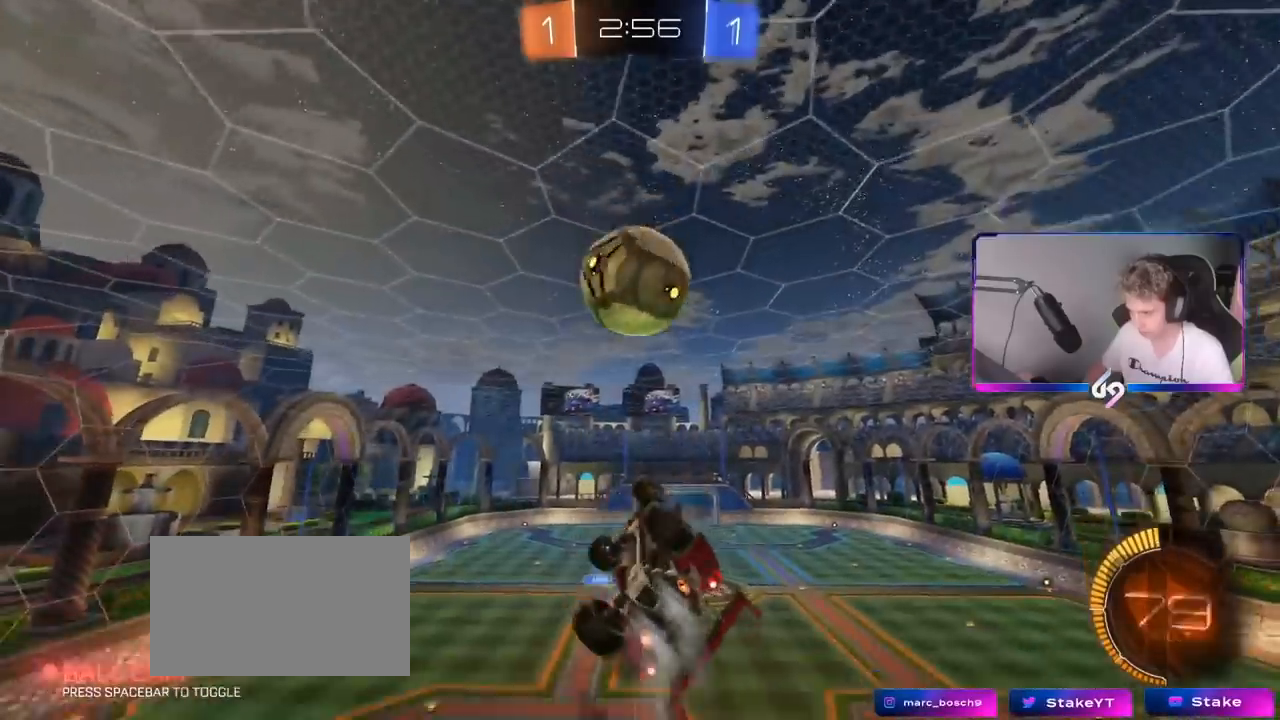
Gameplay with keyboard and mouse; each line is a JSON object with the keys and mouse buttons held at the frame after it. "events" lists presses ("down") and releases ("up") of "1", "2", "3", "4", "5", "a", "alt", "c", "caps_lock", "ctrl", "d", "e", "f", "g", "q", "r", "s", "shift", "space", "t", "tab", "v", "w", "x", "z", "mouse_left", "mouse_wheel" and "mouse_right" between this image and that frame as [ms after this image, input, new state], when the widget could be followed in between. "mouse_left", "mouse_wheel", "mouse_right" = the "left", "wheel", "right" buttons of the "mouse" list. No other keys are recorded. "wheel" means that the mouse wheel is clicked or scrolled. "mouse_move" is the direction in which the mouse moves at that frame (one of eight, or "still"), when it could be read.
{"keys": ["a", "s"], "mouse": [], "mouse_move": "up-left", "events": [[67, "s", "down"], [100, "s", "up"], [150, "shift", "up"], [250, "shift", "down"], [250, "w", "down"], [300, "mouse_right", "down"], [350, "s", "down"], [350, "w", "up"], [400, "mouse_left", "up"], [500, "mouse_right", "up"], [500, "shift", "up"]]}
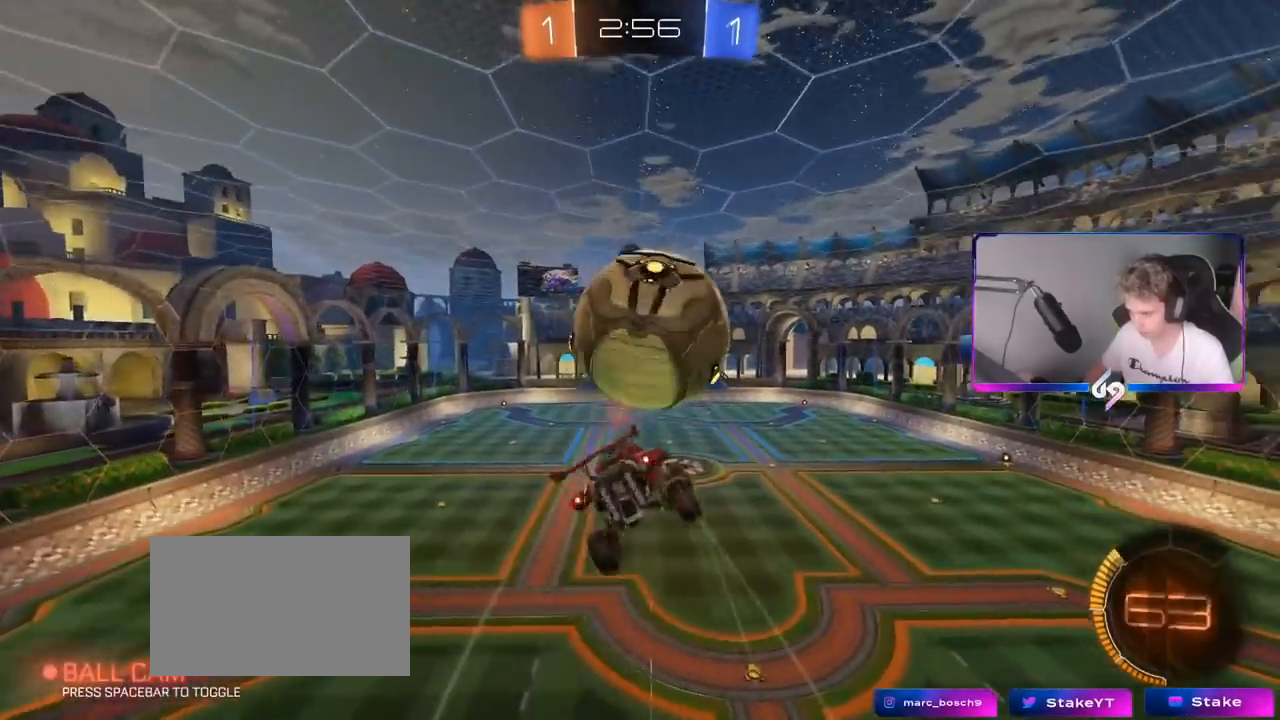
{"keys": ["d", "s"], "mouse": [], "mouse_move": "still", "events": [[51, "d", "down"], [51, "mouse_left", "down"], [101, "a", "up"], [184, "a", "down"], [184, "d", "up"], [184, "s", "up"], [234, "s", "down"], [334, "mouse_left", "up"], [434, "d", "down"], [468, "a", "up"]]}
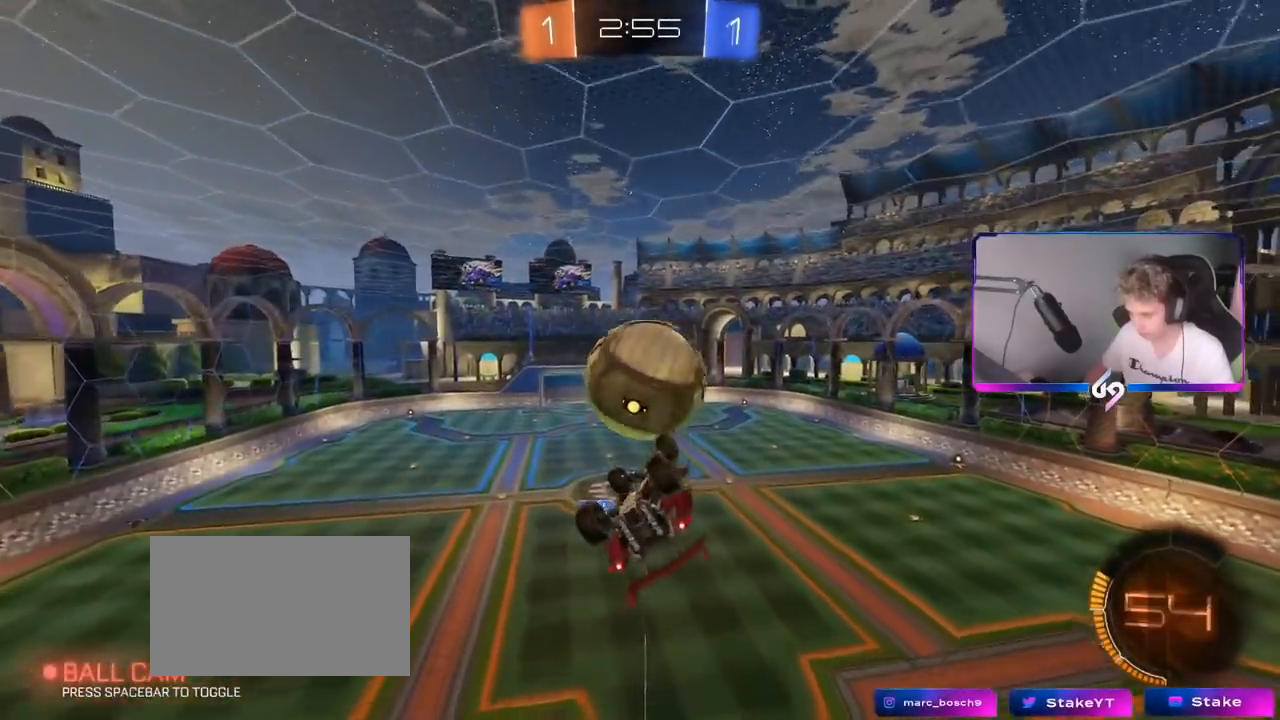
{"keys": ["d", "shift"], "mouse": [], "mouse_move": "still", "events": [[217, "mouse_left", "down"], [217, "s", "up"], [267, "d", "up"], [317, "a", "down"], [317, "shift", "down"], [367, "w", "down"], [451, "mouse_left", "up"], [501, "a", "up"], [501, "d", "down"], [501, "w", "up"]]}
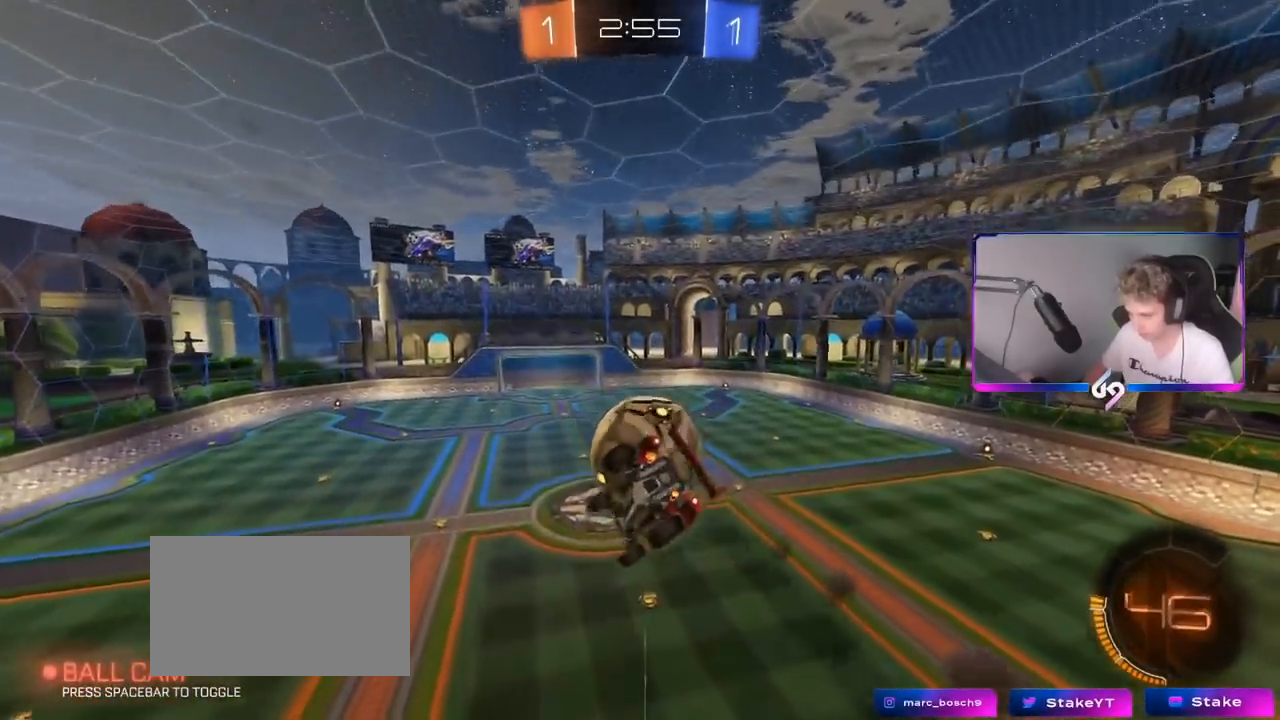
{"keys": [], "mouse": ["left"], "events": [[50, "shift", "up"], [333, "d", "up"], [333, "s", "down"], [417, "mouse_left", "down"], [467, "s", "up"]]}
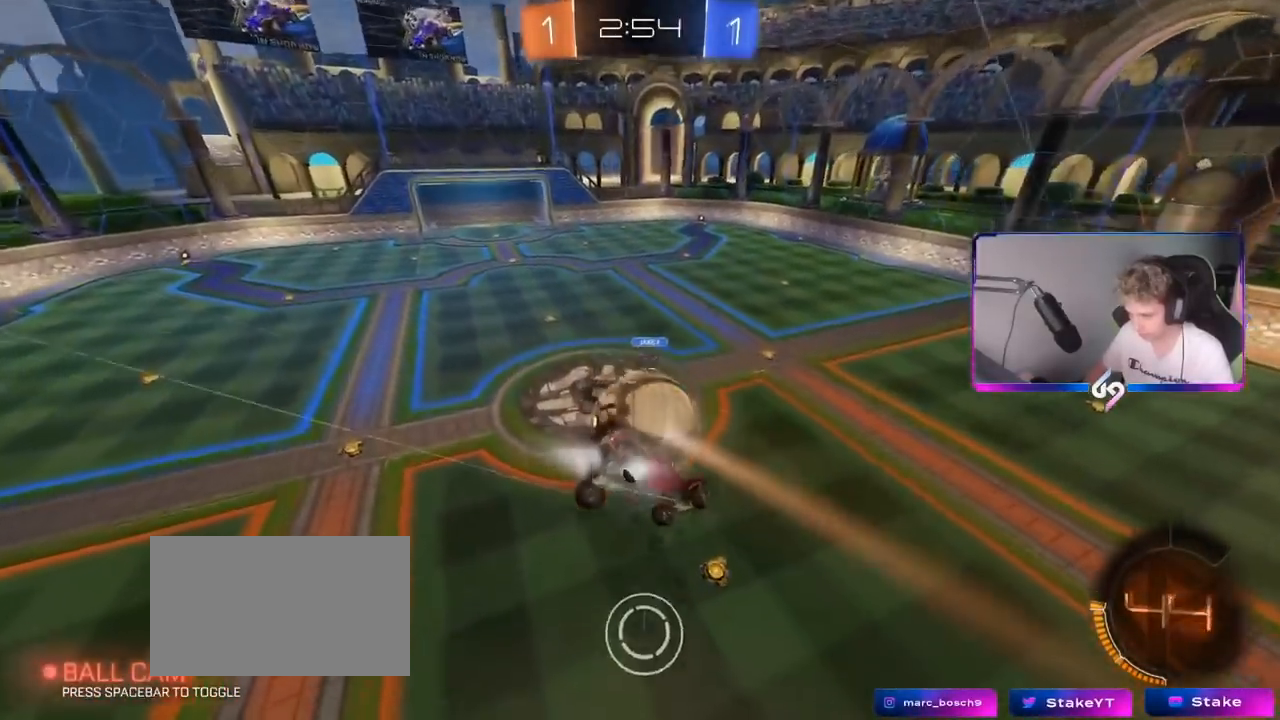
{"keys": ["a", "s"], "mouse": [], "mouse_move": "still", "events": [[17, "a", "down"], [117, "s", "down"], [150, "mouse_left", "up"], [150, "s", "up"], [201, "mouse_left", "down"], [334, "s", "down"], [417, "mouse_left", "up"]]}
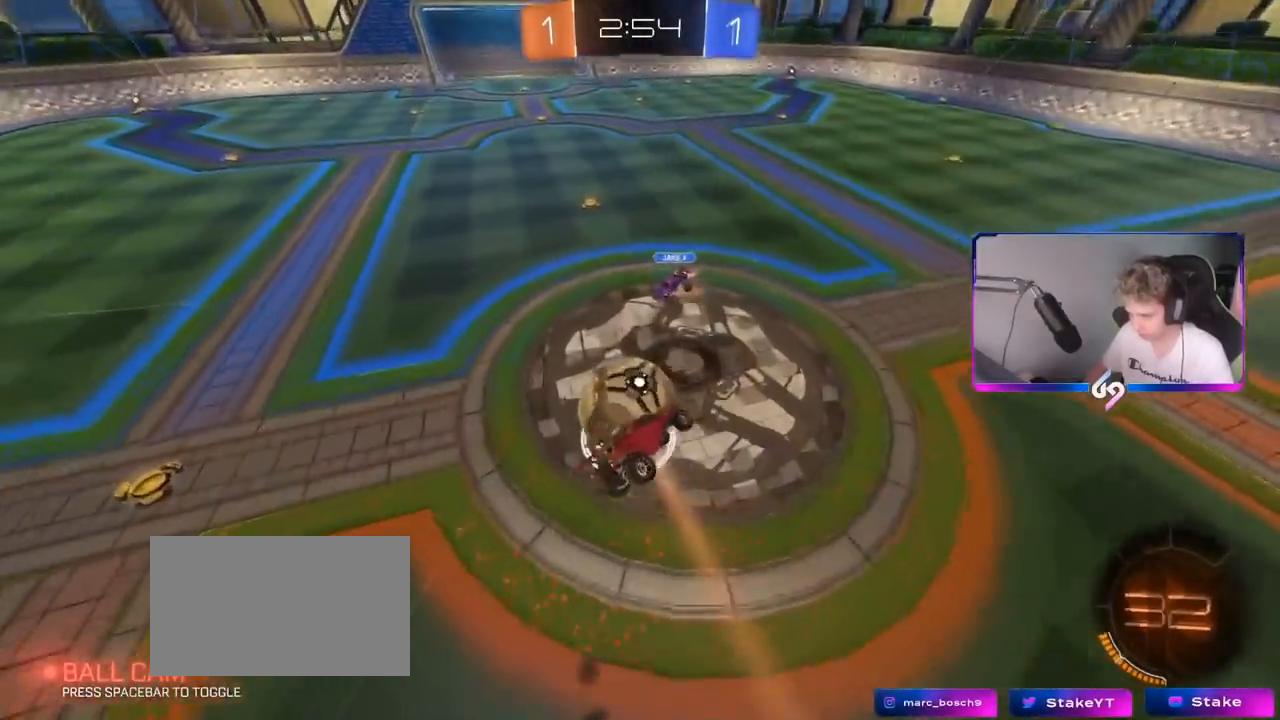
{"keys": ["a", "w"], "mouse": [], "mouse_move": "still", "events": [[133, "s", "up"], [267, "w", "down"]]}
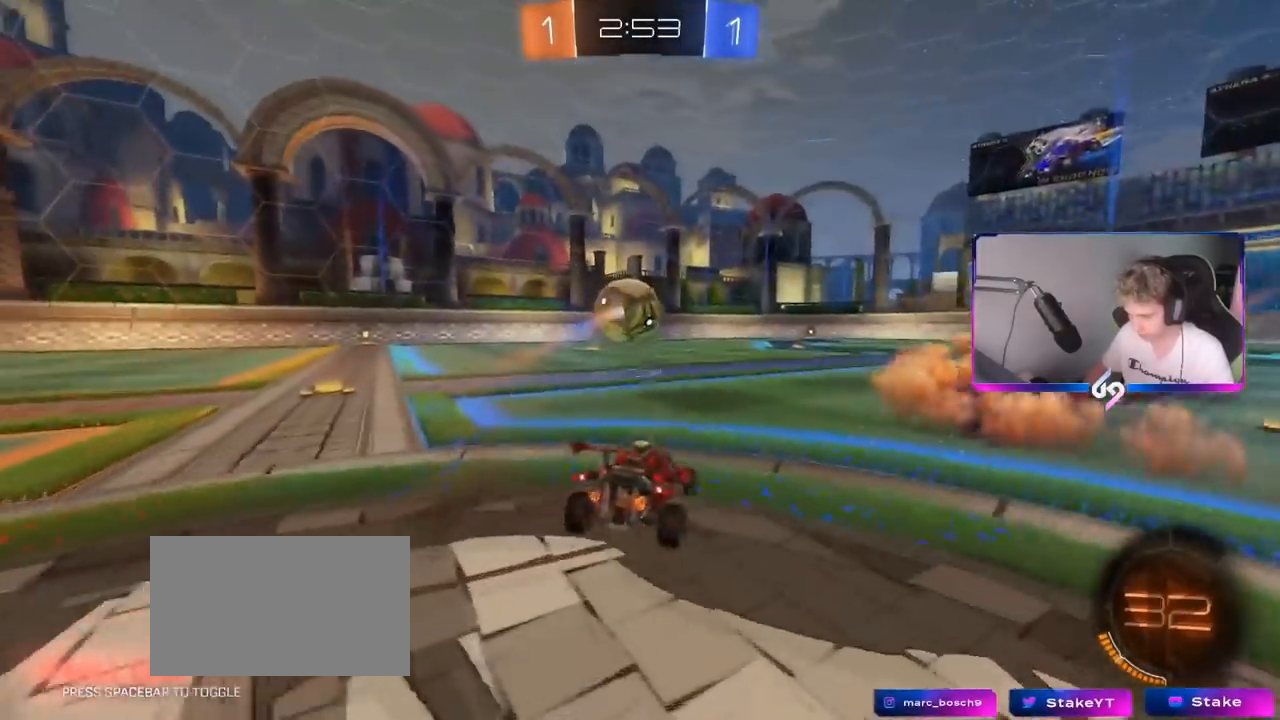
{"keys": ["a", "shift", "w"], "mouse": ["left", "right"], "events": [[134, "a", "up"], [184, "mouse_left", "down"], [217, "a", "down"], [284, "a", "up"], [317, "d", "down"], [367, "d", "up"], [367, "mouse_right", "down"], [401, "a", "down"], [401, "mouse_right", "up"], [401, "shift", "down"], [501, "mouse_right", "down"]]}
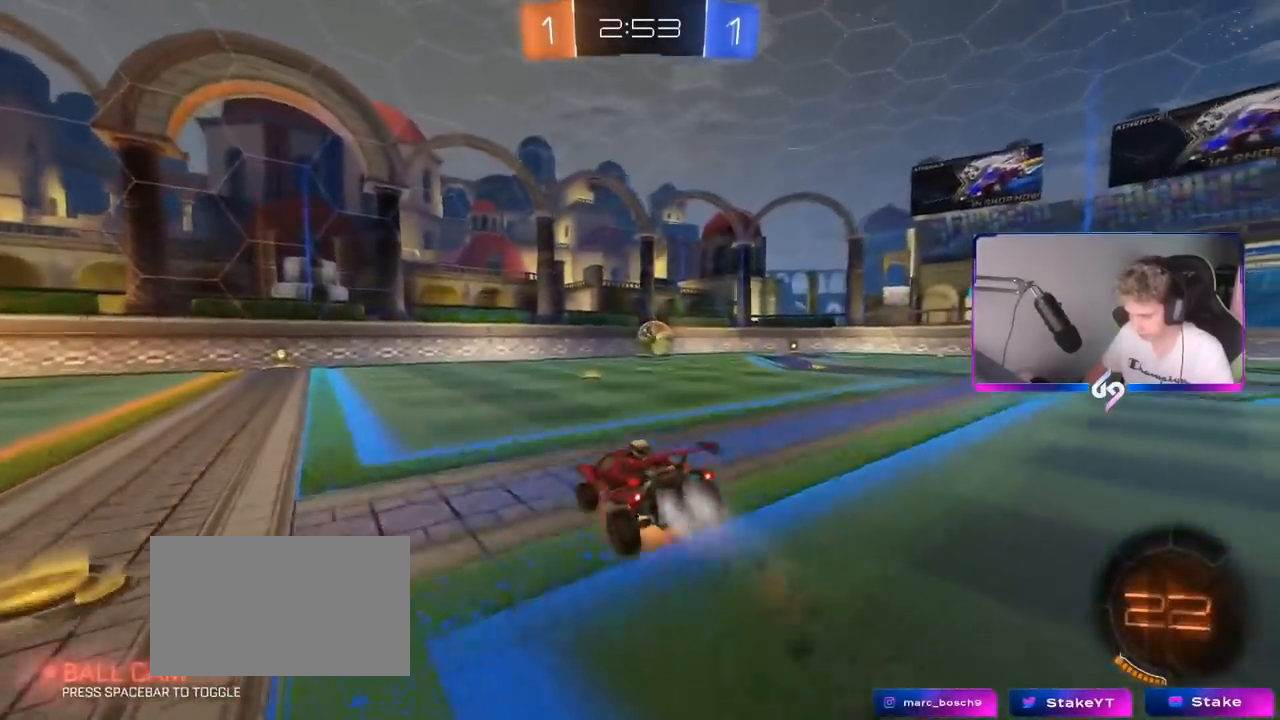
{"keys": ["tab"], "mouse": [], "mouse_move": "still", "events": [[100, "space", "down"], [117, "w", "up"], [150, "mouse_left", "up"], [183, "mouse_right", "up"], [250, "shift", "up"], [250, "space", "up"], [300, "a", "up"], [333, "tab", "down"]]}
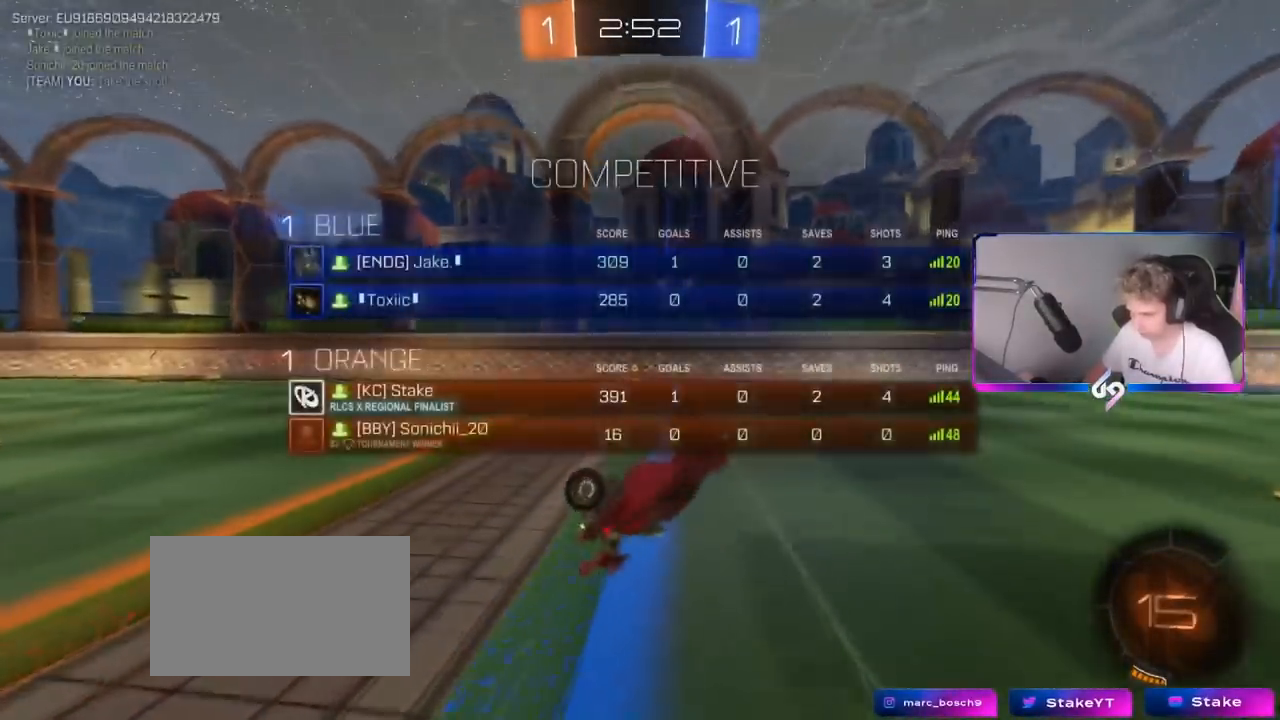
{"keys": ["w"], "mouse": [], "mouse_move": "still", "events": [[67, "space", "down"], [217, "space", "up"], [451, "tab", "up"], [484, "w", "down"]]}
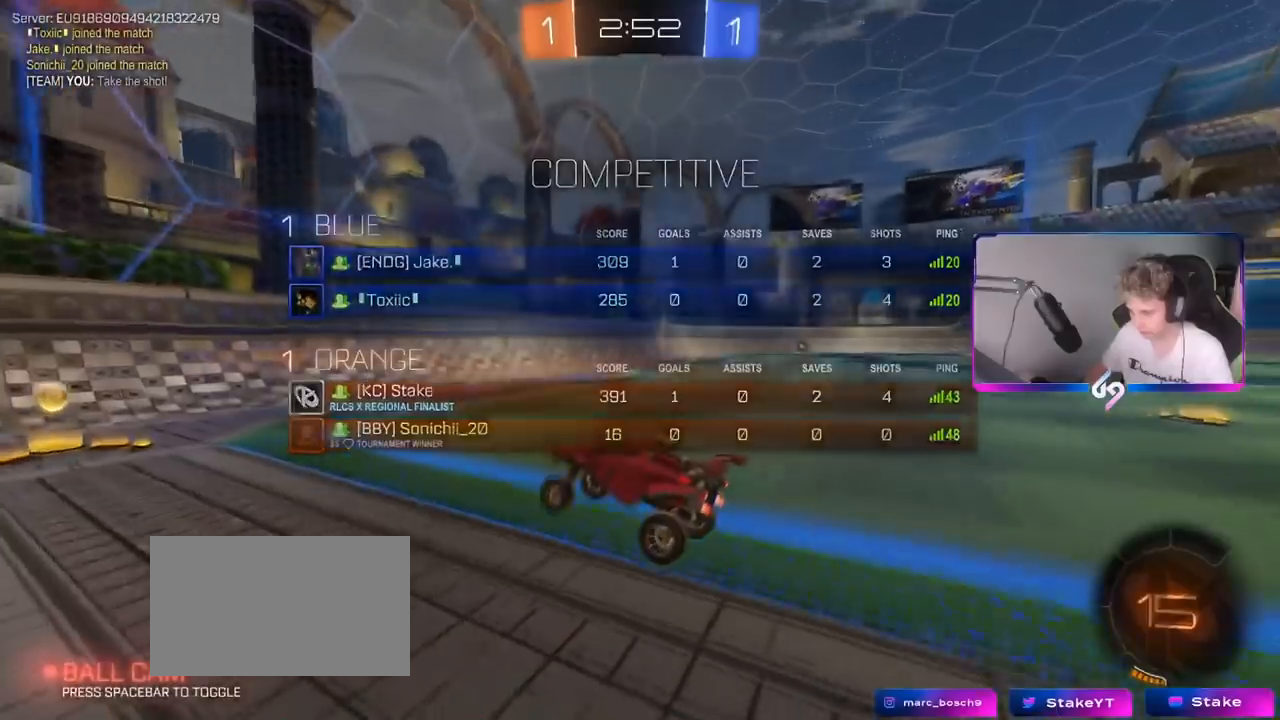
{"keys": ["d", "w"], "mouse": [], "mouse_move": "still", "events": [[117, "a", "down"], [233, "a", "up"], [317, "d", "down"]]}
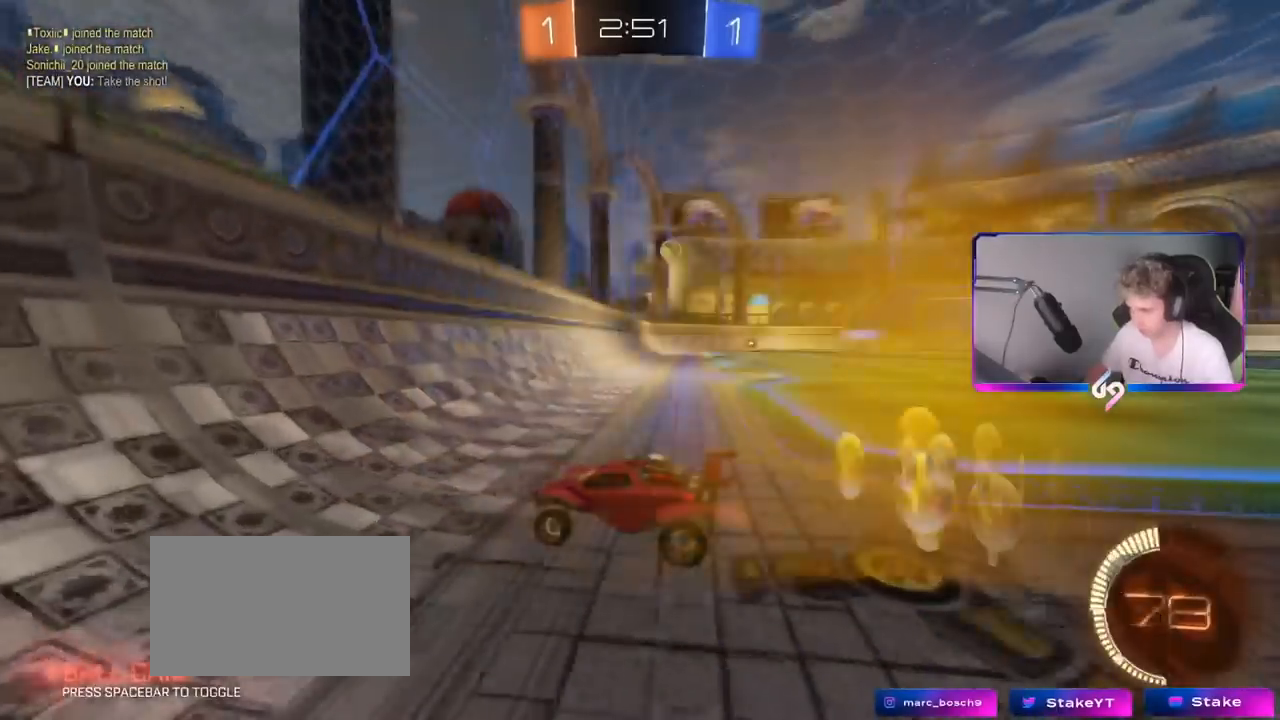
{"keys": ["d", "w"], "mouse": [], "mouse_move": "still", "events": [[100, "d", "up"], [184, "d", "down"], [284, "shift", "down"], [417, "shift", "up"]]}
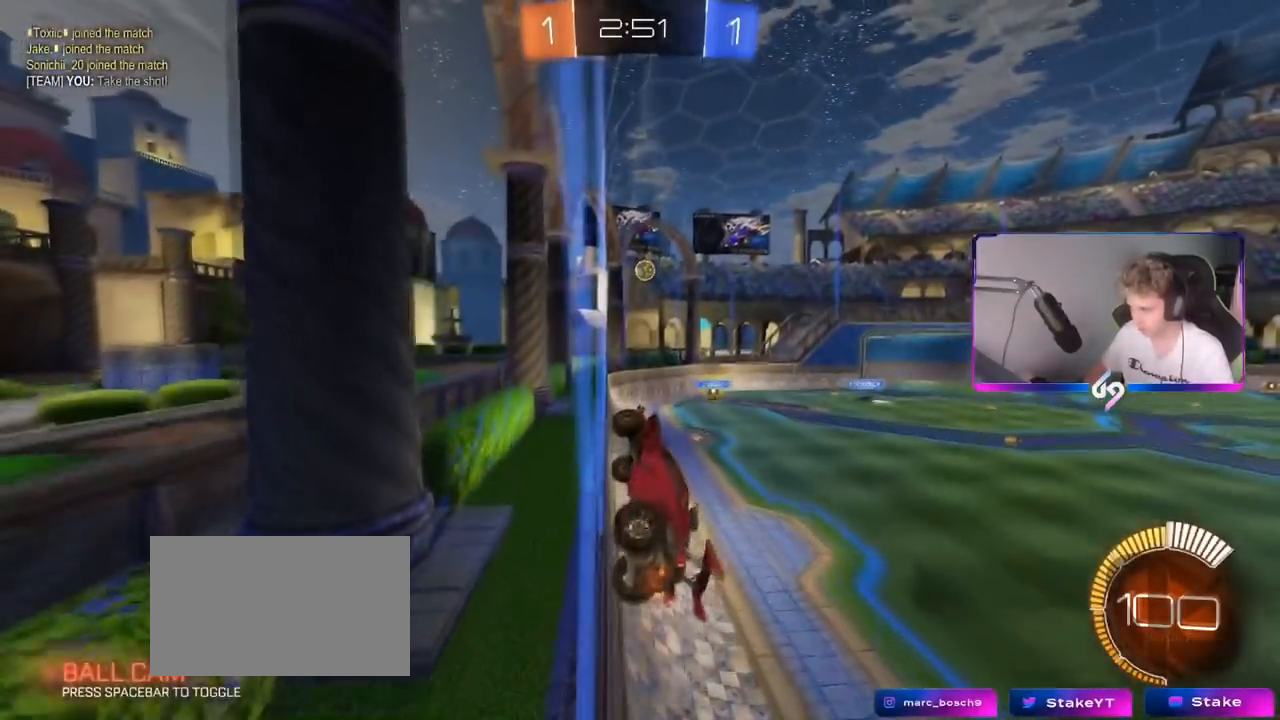
{"keys": ["d", "w"], "mouse": [], "mouse_move": "still", "events": []}
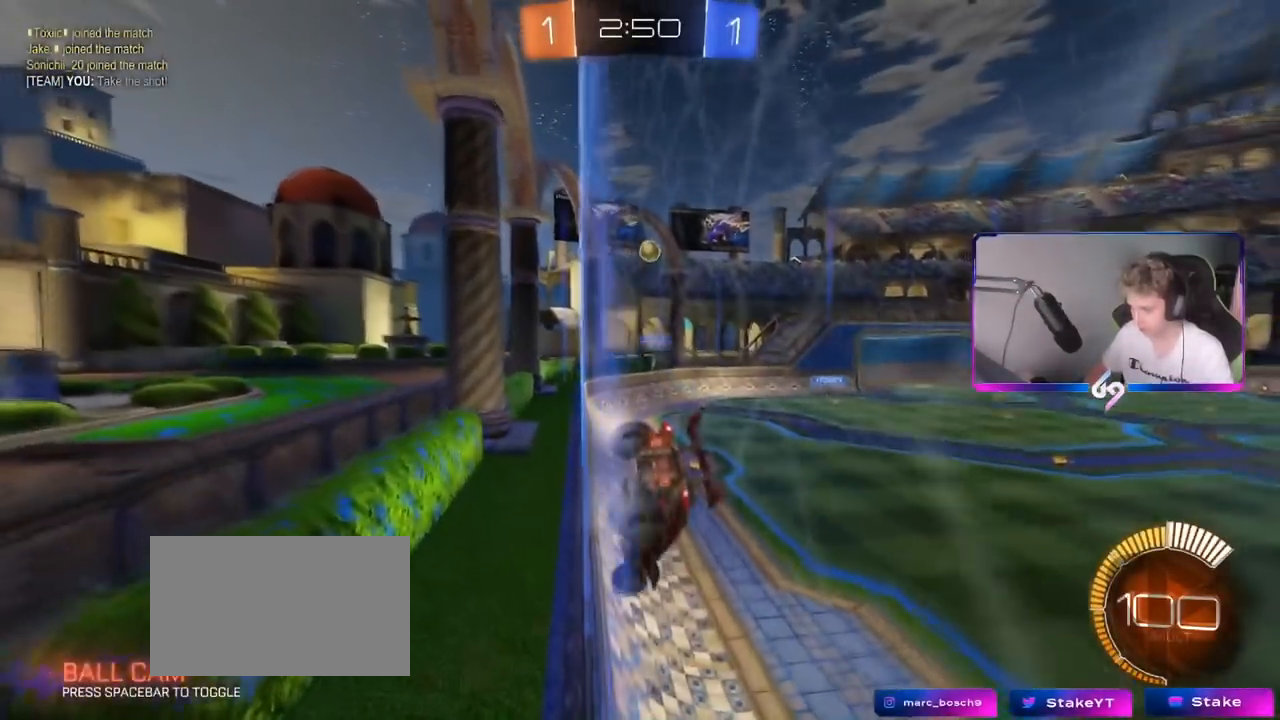
{"keys": ["a"], "mouse": [], "mouse_move": "still", "events": [[217, "d", "up"], [317, "d", "down"], [467, "d", "up"], [467, "w", "up"], [501, "a", "down"]]}
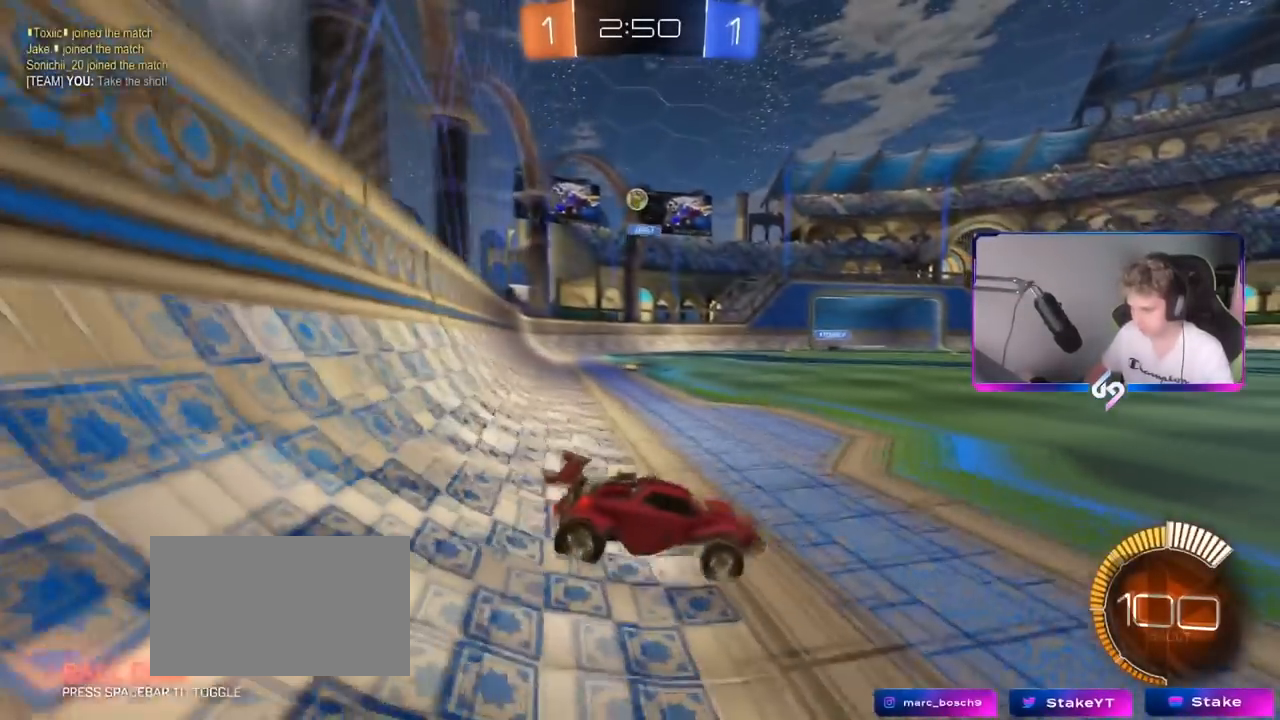
{"keys": ["a", "s"], "mouse": [], "mouse_move": "still", "events": [[150, "a", "up"], [283, "a", "down"], [283, "s", "down"]]}
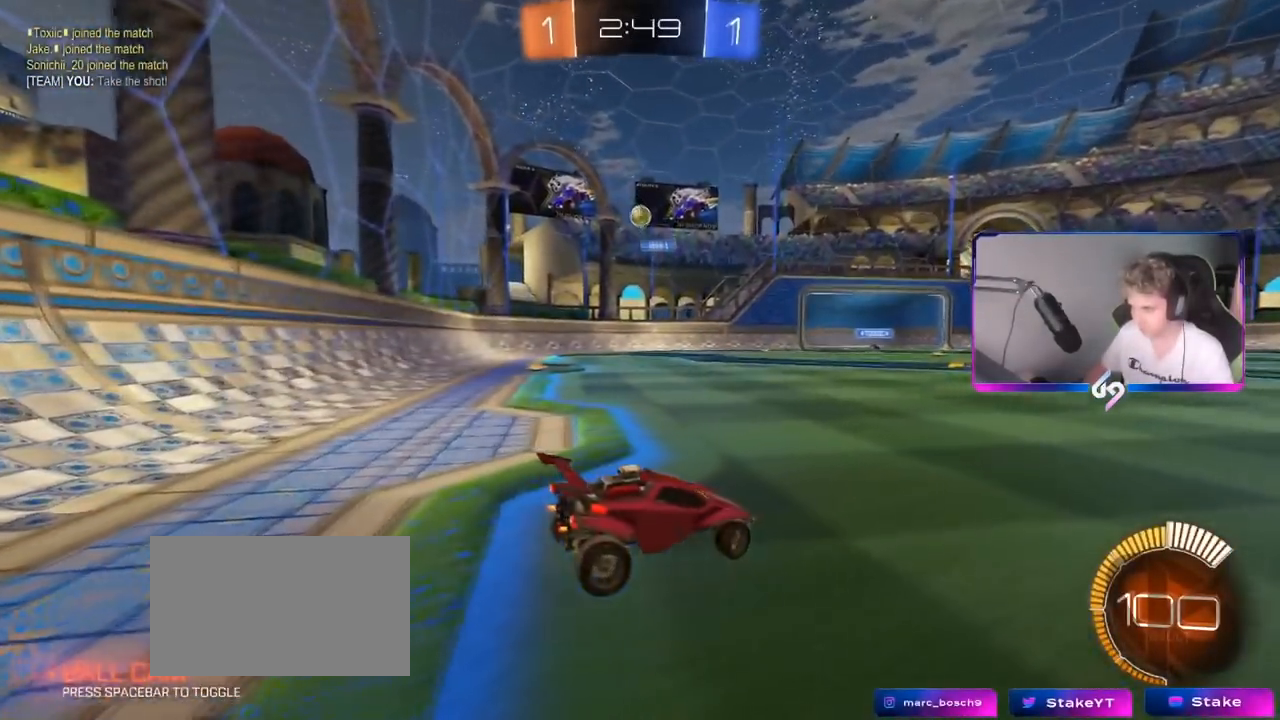
{"keys": [], "mouse": [], "mouse_move": "still", "events": [[17, "a", "up"], [34, "s", "up"], [251, "w", "down"], [301, "d", "down"], [367, "d", "up"], [367, "w", "up"]]}
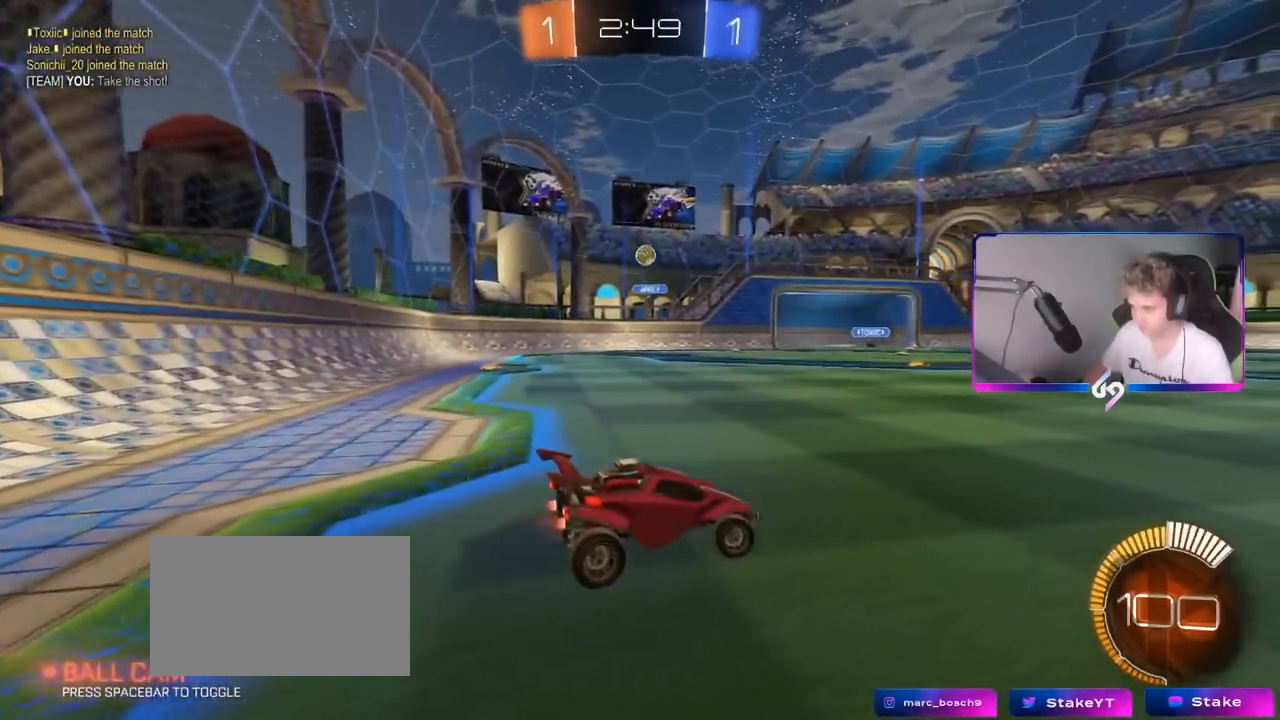
{"keys": ["d", "w"], "mouse": [], "mouse_move": "still", "events": [[33, "d", "down"], [133, "d", "up"], [317, "w", "down"], [350, "d", "down"]]}
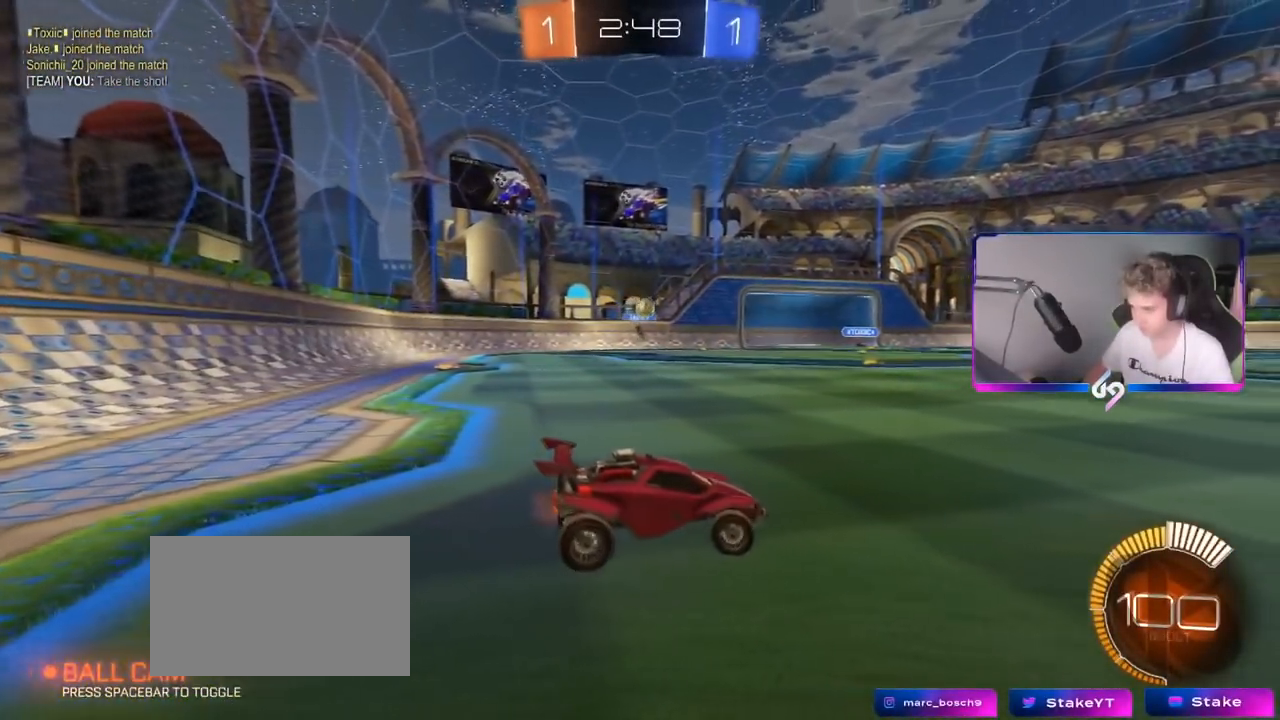
{"keys": ["w"], "mouse": [], "mouse_move": "still", "events": [[150, "d", "up"]]}
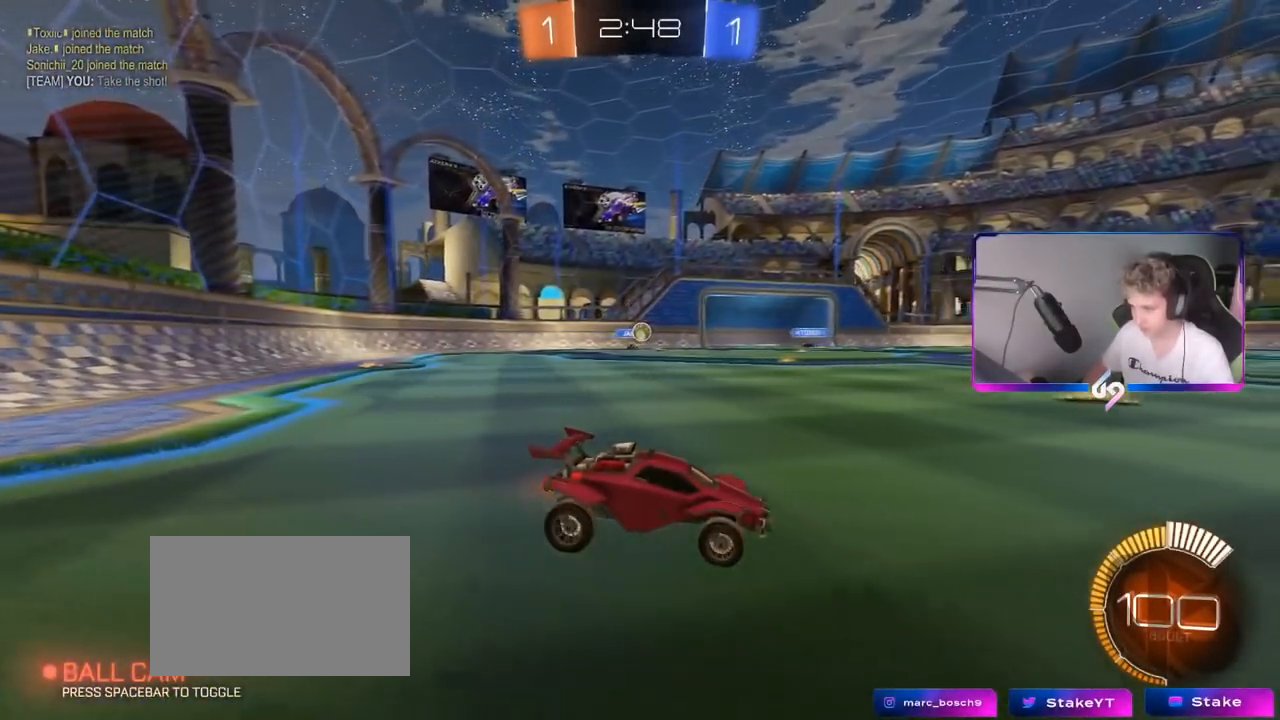
{"keys": ["w"], "mouse": [], "mouse_move": "still", "events": [[117, "d", "down"], [150, "d", "up"]]}
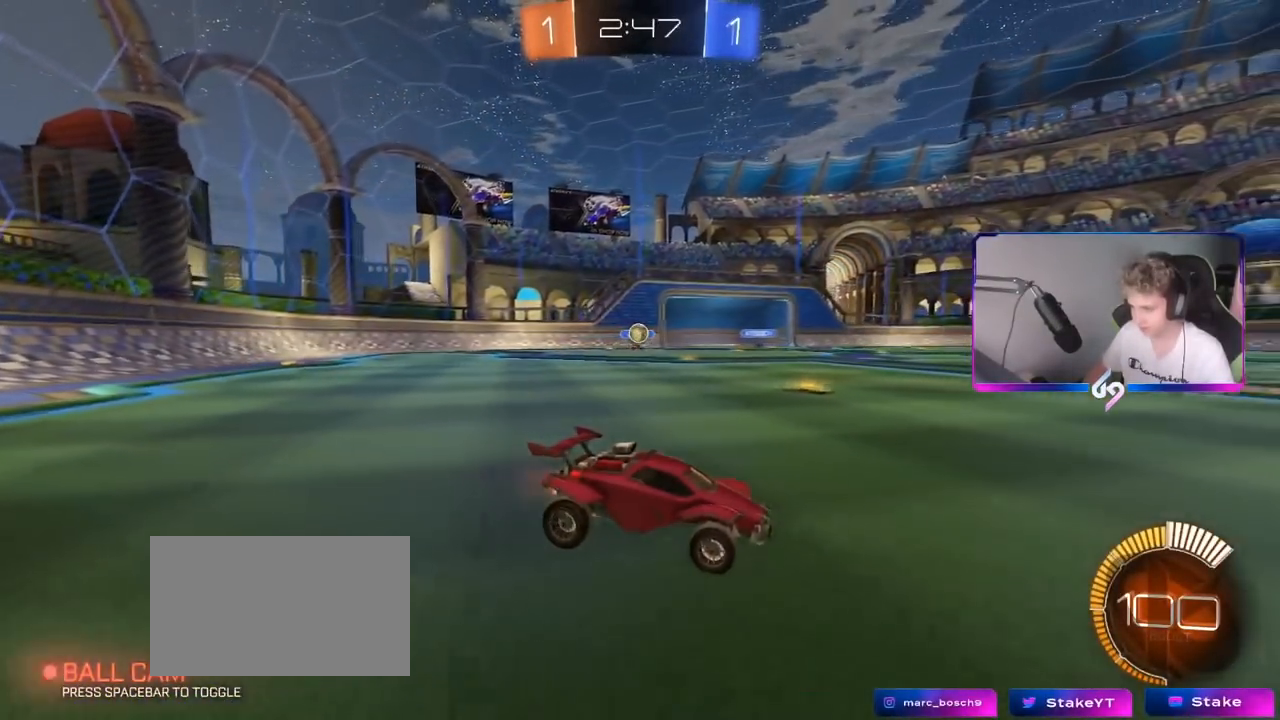
{"keys": ["a"], "mouse": [], "mouse_move": "still", "events": [[34, "d", "down"], [67, "w", "up"], [117, "d", "up"], [217, "a", "down"], [217, "w", "down"], [401, "w", "up"]]}
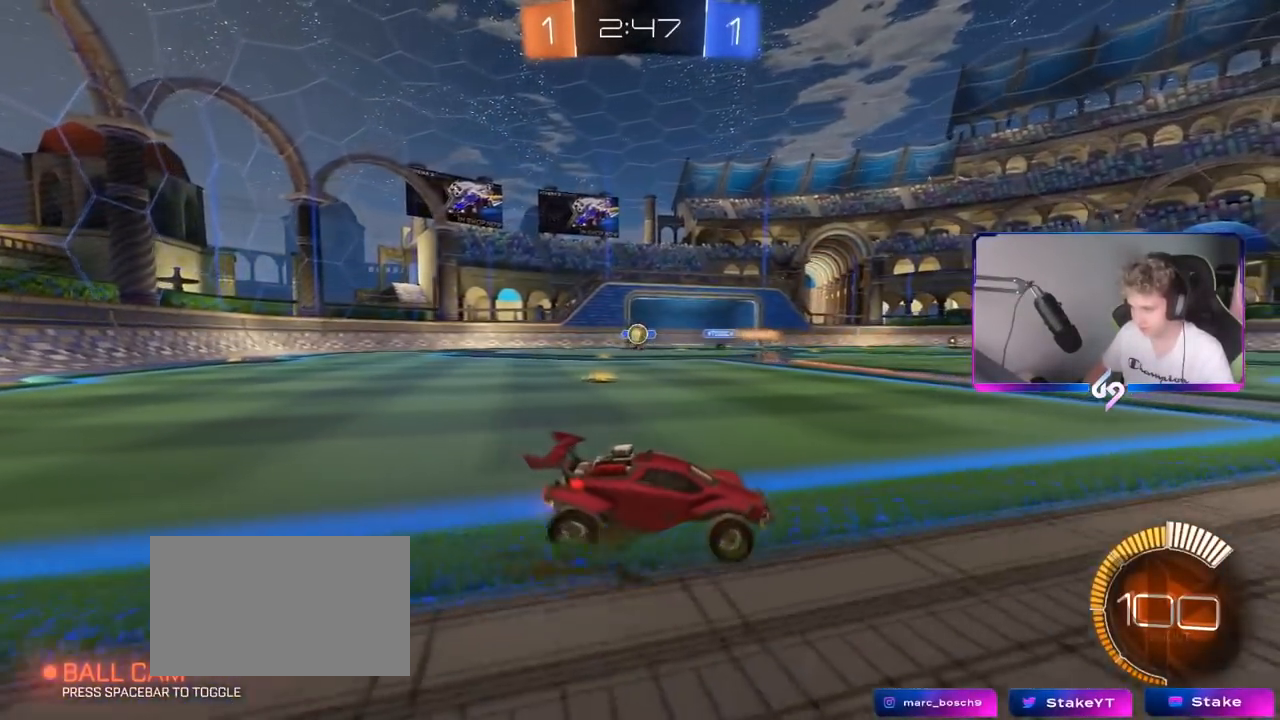
{"keys": ["w"], "mouse": [], "mouse_move": "still", "events": [[83, "a", "up"], [233, "a", "down"], [367, "a", "up"], [367, "w", "down"]]}
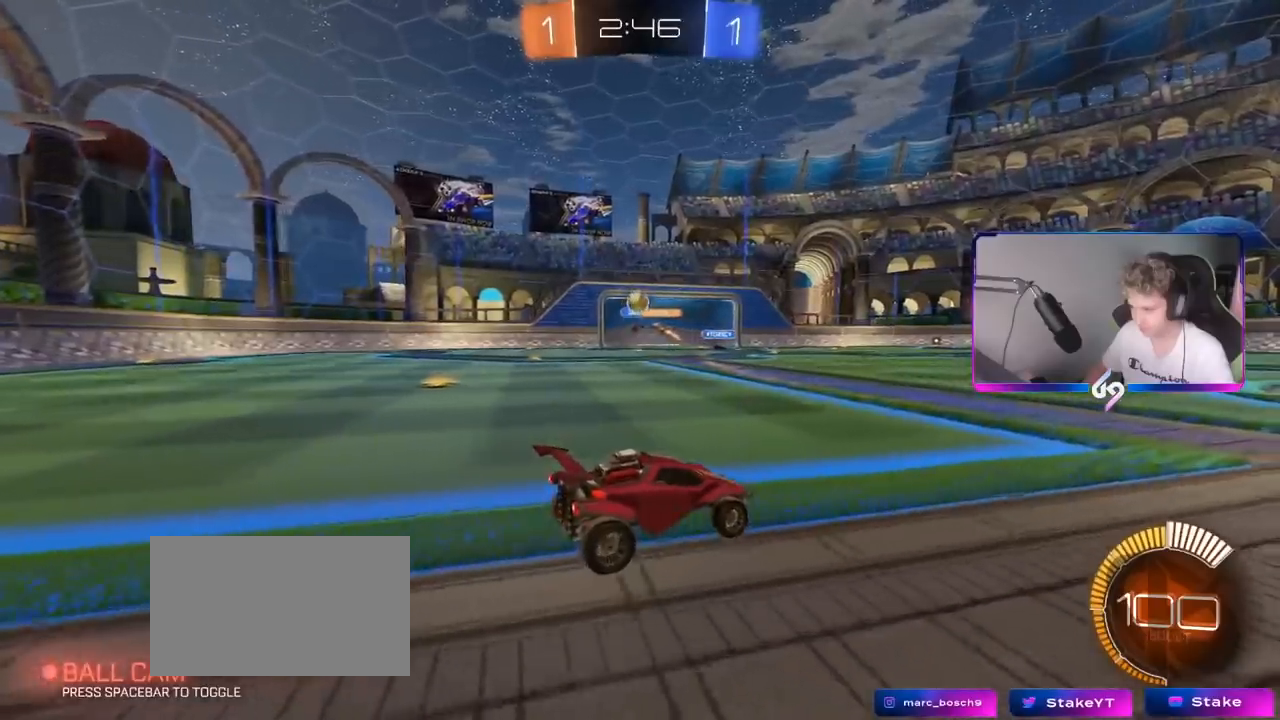
{"keys": ["a"], "mouse": [], "mouse_move": "still", "events": [[17, "a", "down"], [100, "mouse_left", "down"], [150, "a", "up"], [251, "a", "down"], [434, "w", "up"], [484, "mouse_left", "up"]]}
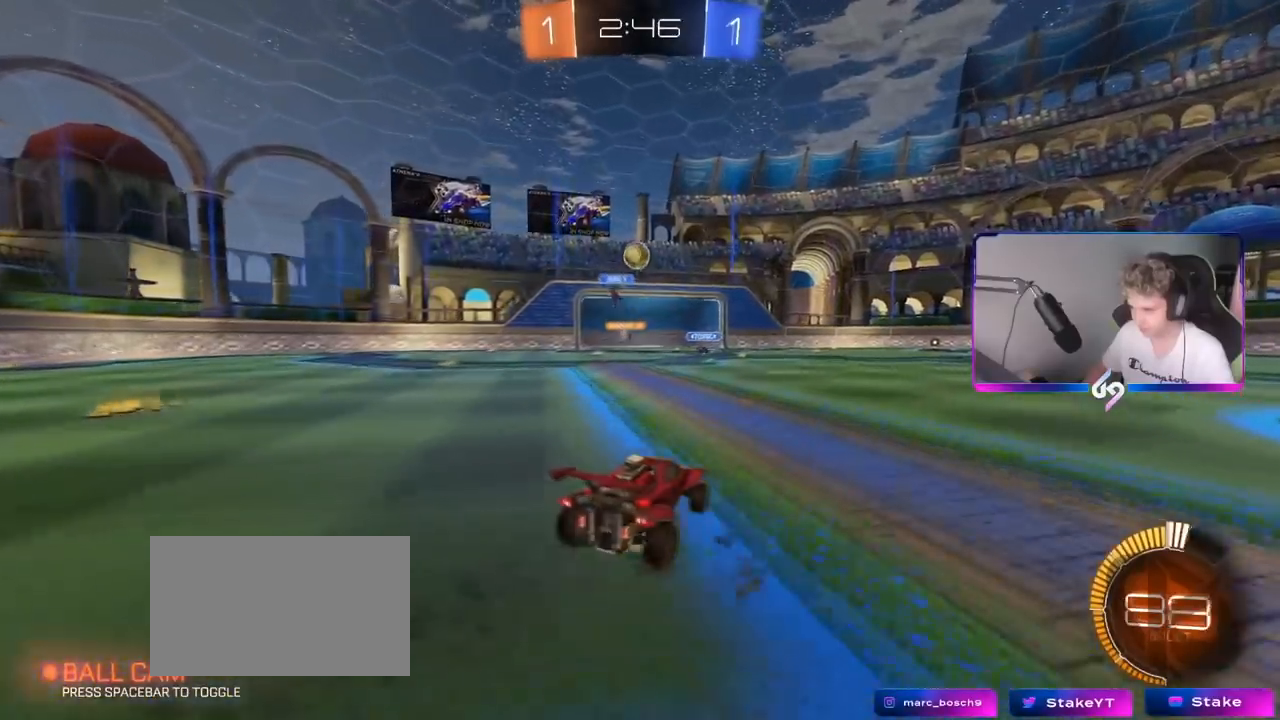
{"keys": ["d", "s"], "mouse": ["left"], "mouse_move": "still", "events": [[33, "a", "up"], [33, "mouse_left", "down"], [33, "mouse_right", "down"], [83, "s", "down"], [167, "a", "down"], [217, "a", "up"], [217, "s", "up"], [267, "mouse_right", "up"], [317, "a", "down"], [317, "mouse_right", "down"], [367, "s", "down"], [417, "a", "up"], [450, "d", "down"], [500, "mouse_right", "up"]]}